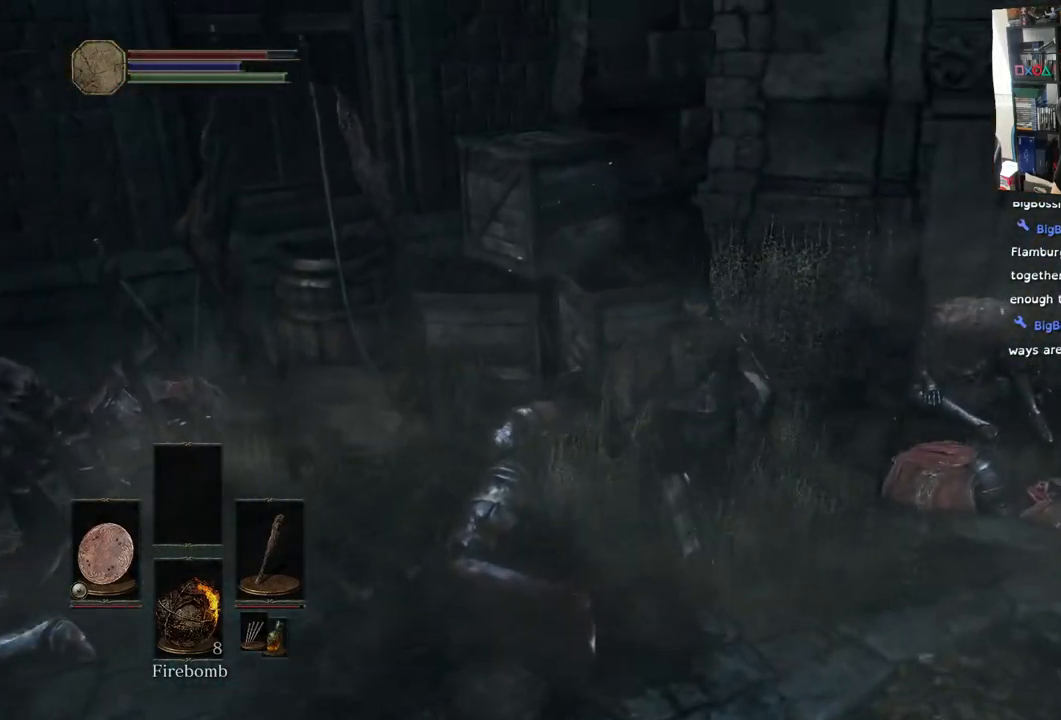
Gameplay with a controller (PlayStation layout); each line is a JSON object with the inputs held at the frame after it. "events" lists button and stick changes between this image and that frame as [ms after this image, input, new state], when the widget could be followed in between.
{"buttons": [], "left_stick": "up", "right_stick": "center", "events": [[17, "CIRCLE", "down"], [17, "right_stick", "center"], [83, "right_stick", "down-right"], [133, "CIRCLE", "up"], [133, "right_stick", "center"]]}
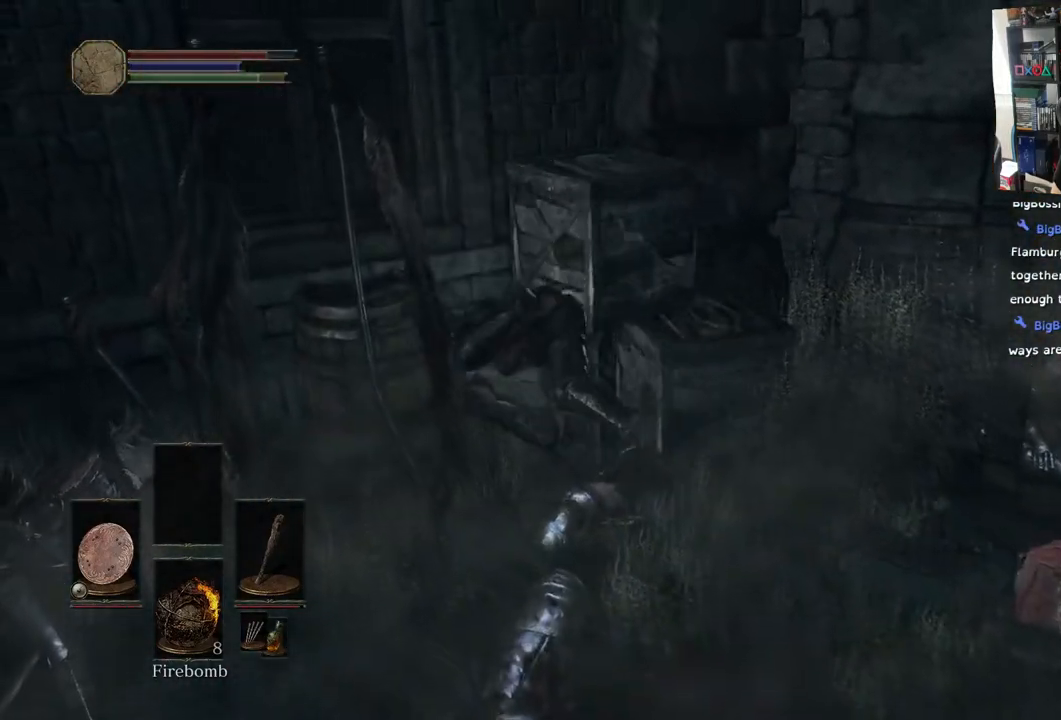
{"buttons": [], "left_stick": "right", "right_stick": "right", "events": [[83, "left_stick", "center"], [333, "right_stick", "right"], [400, "left_stick", "right"]]}
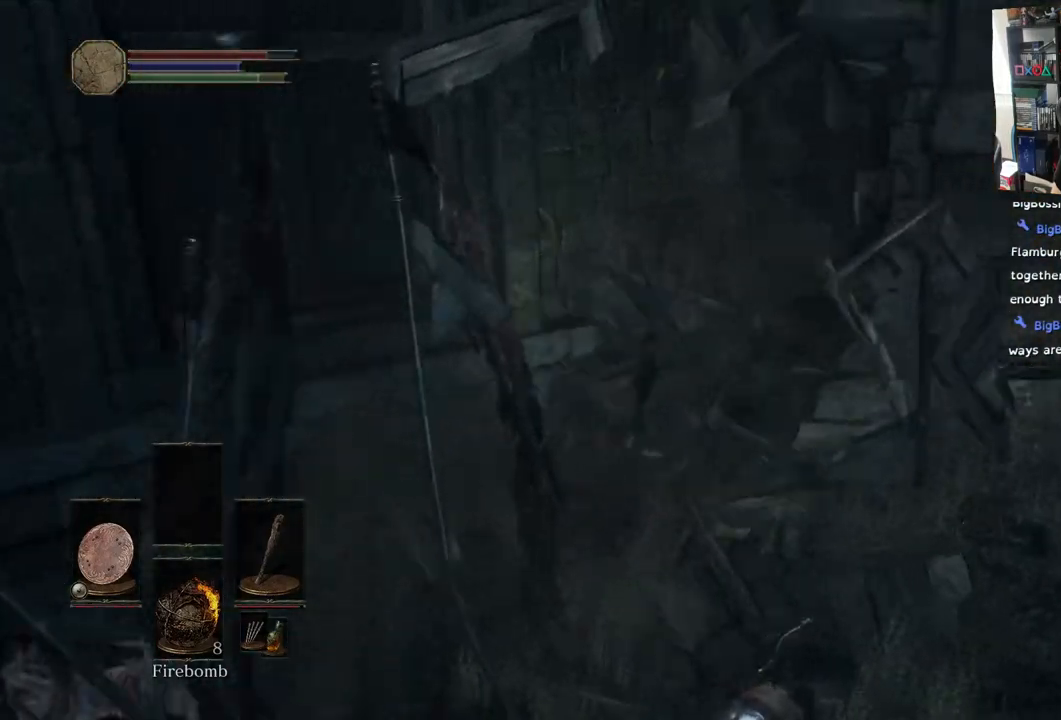
{"buttons": [], "left_stick": "up-right", "right_stick": "down-right", "events": [[233, "left_stick", "up-right"], [250, "right_stick", "down-right"]]}
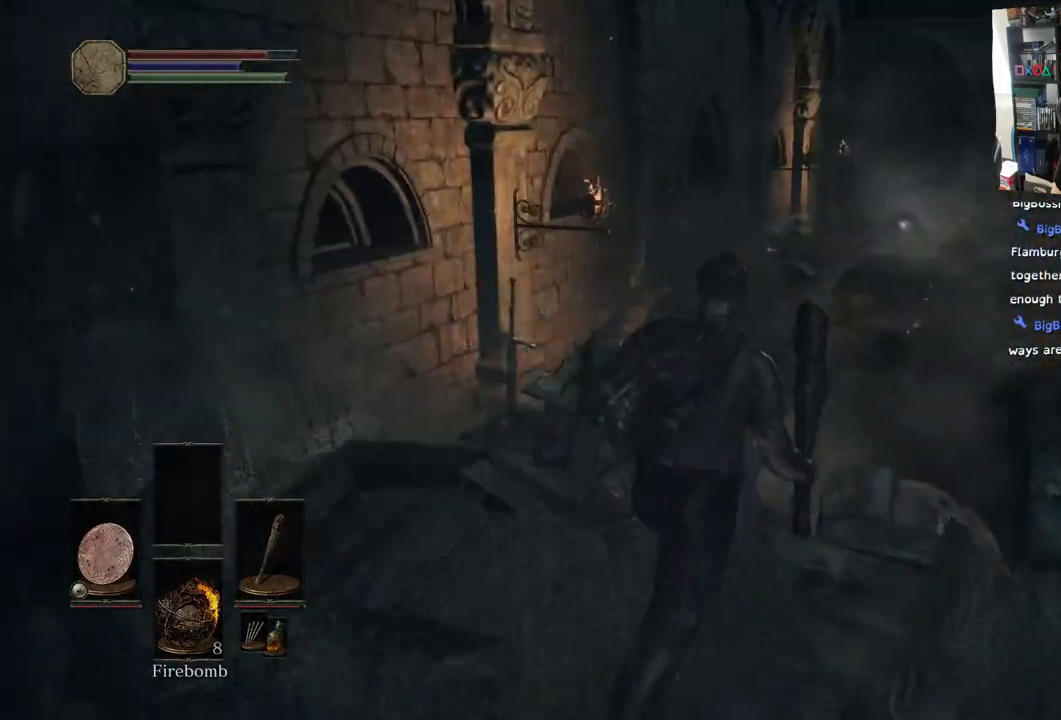
{"buttons": ["CIRCLE"], "left_stick": "up-right", "right_stick": "right", "events": [[50, "right_stick", "right"], [100, "CIRCLE", "down"]]}
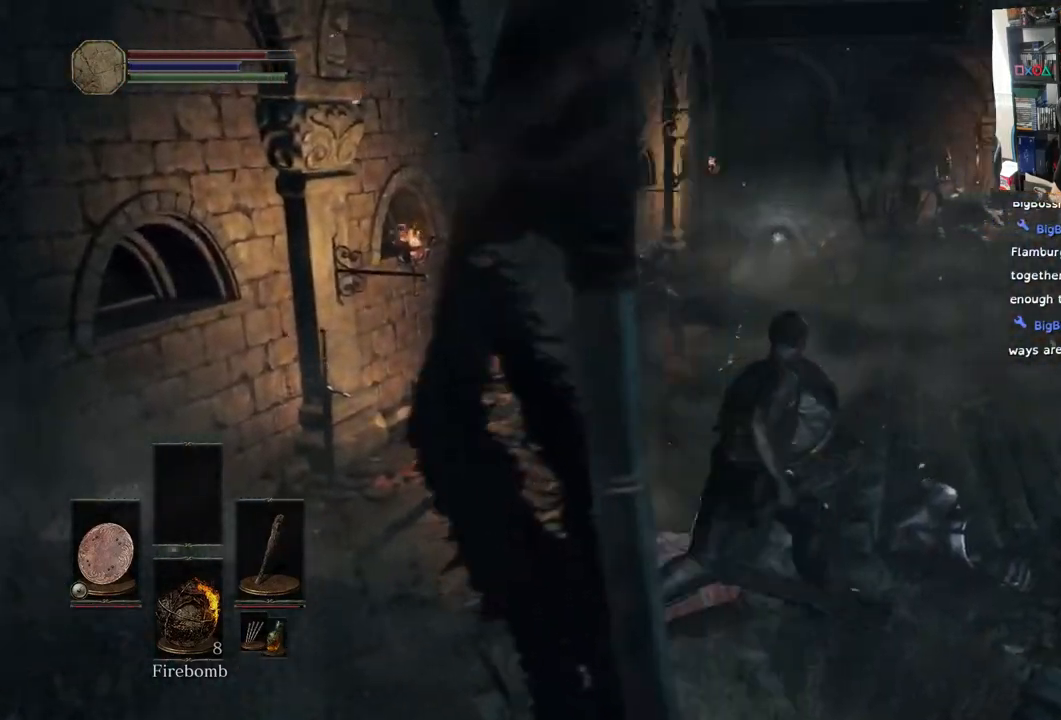
{"buttons": ["CIRCLE"], "left_stick": "up-left", "right_stick": "right", "events": [[17, "left_stick", "up"], [300, "left_stick", "up-left"]]}
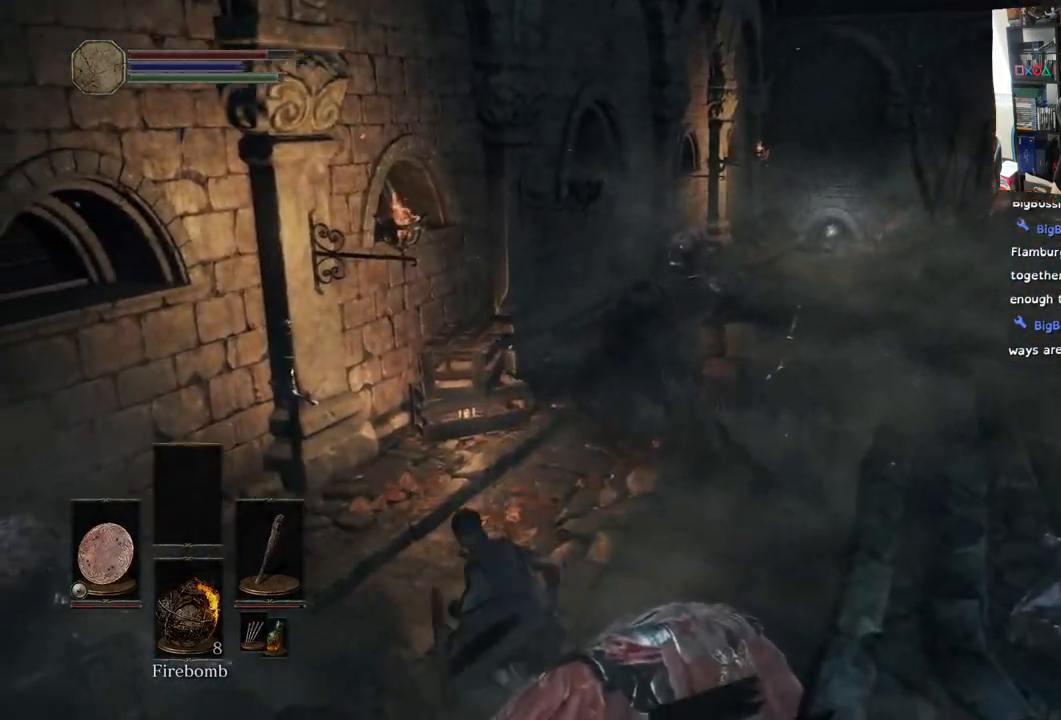
{"buttons": ["CIRCLE"], "left_stick": "up", "right_stick": "center", "events": [[167, "left_stick", "up"], [250, "right_stick", "center"], [300, "right_stick", "right"], [450, "right_stick", "center"]]}
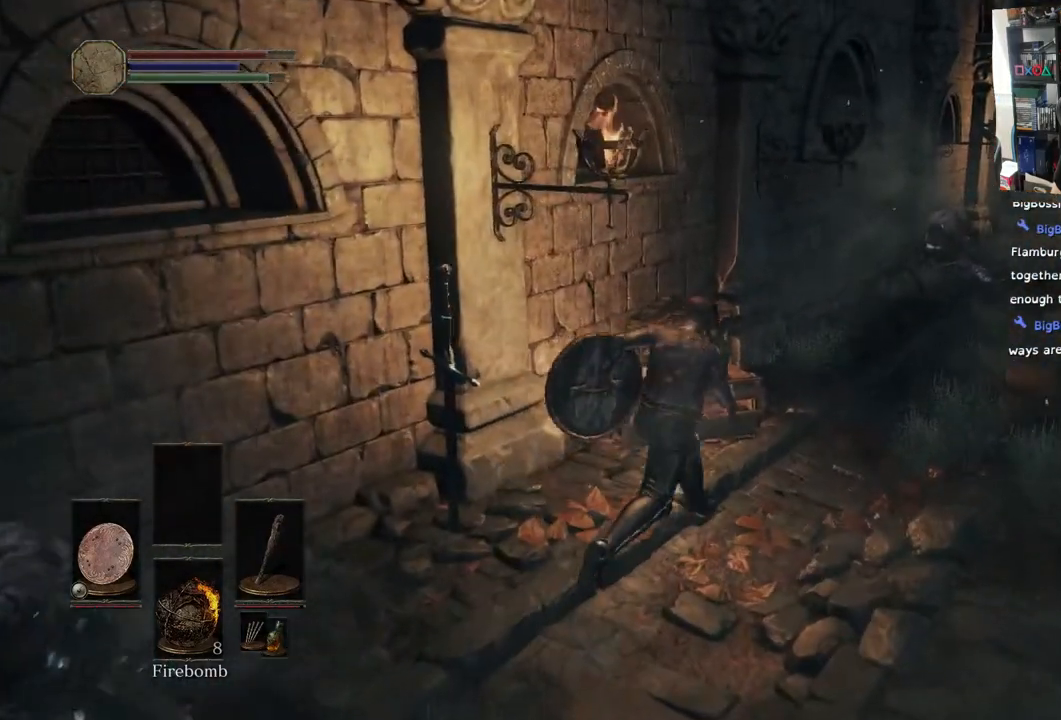
{"buttons": [], "left_stick": "up", "right_stick": "center", "events": [[367, "CIRCLE", "up"]]}
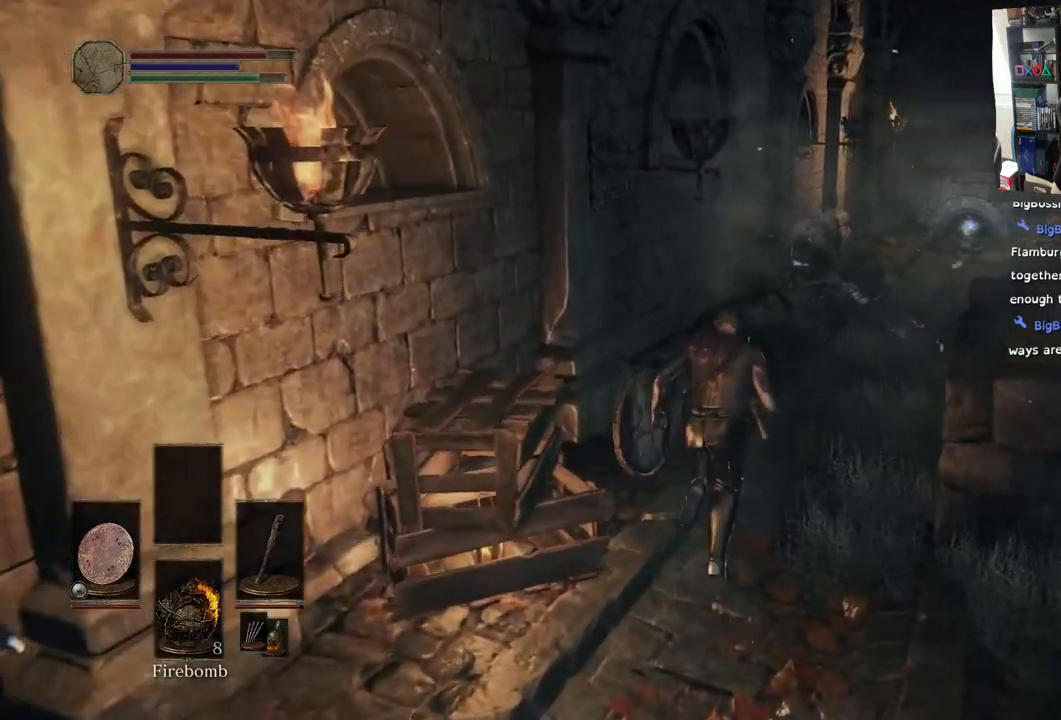
{"buttons": [], "left_stick": "up", "right_stick": "center", "events": []}
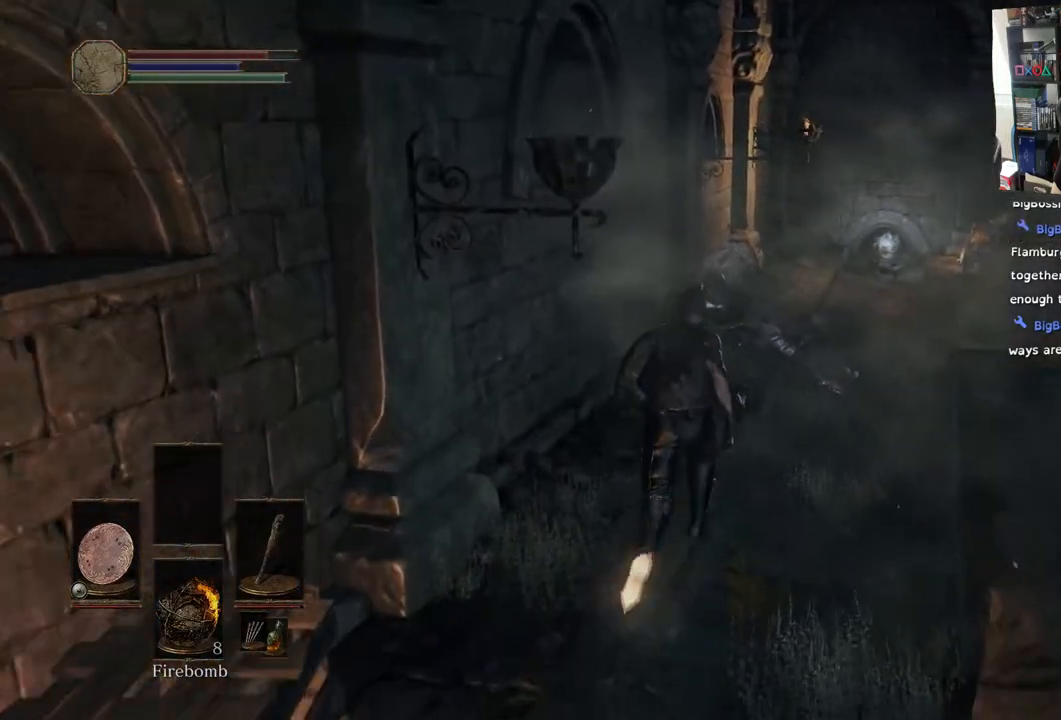
{"buttons": [], "left_stick": "up", "right_stick": "down", "events": [[283, "right_stick", "down"]]}
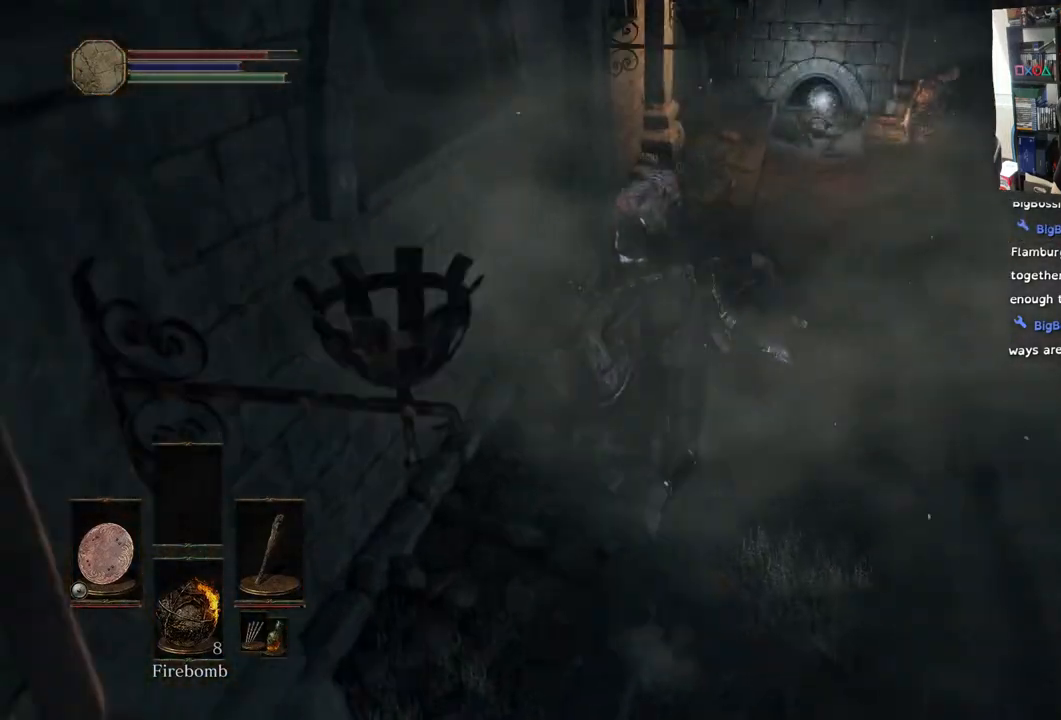
{"buttons": [], "left_stick": "up", "right_stick": "center", "events": [[17, "right_stick", "center"]]}
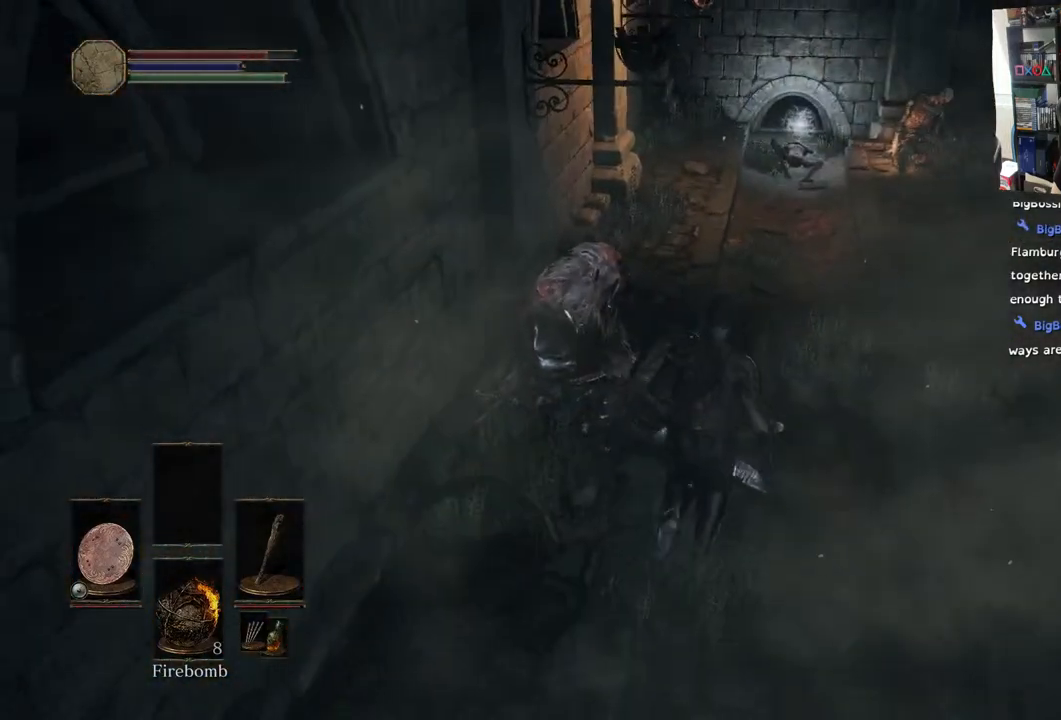
{"buttons": [], "left_stick": "center", "right_stick": "left", "events": [[417, "left_stick", "center"], [483, "right_stick", "left"]]}
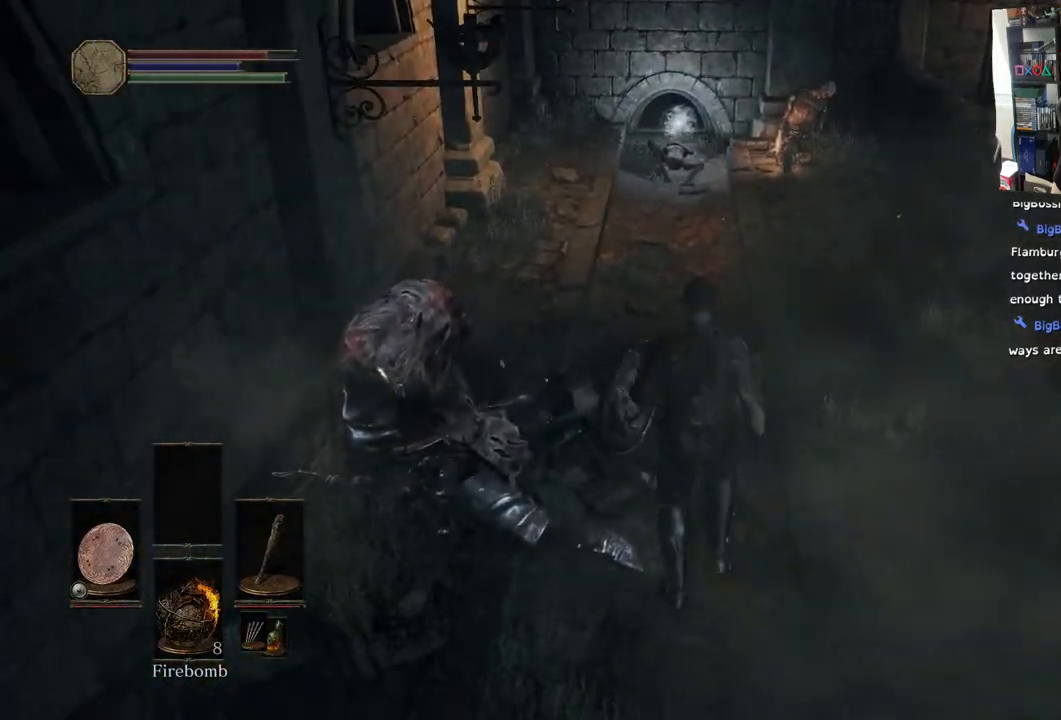
{"buttons": [], "left_stick": "center", "right_stick": "left", "events": []}
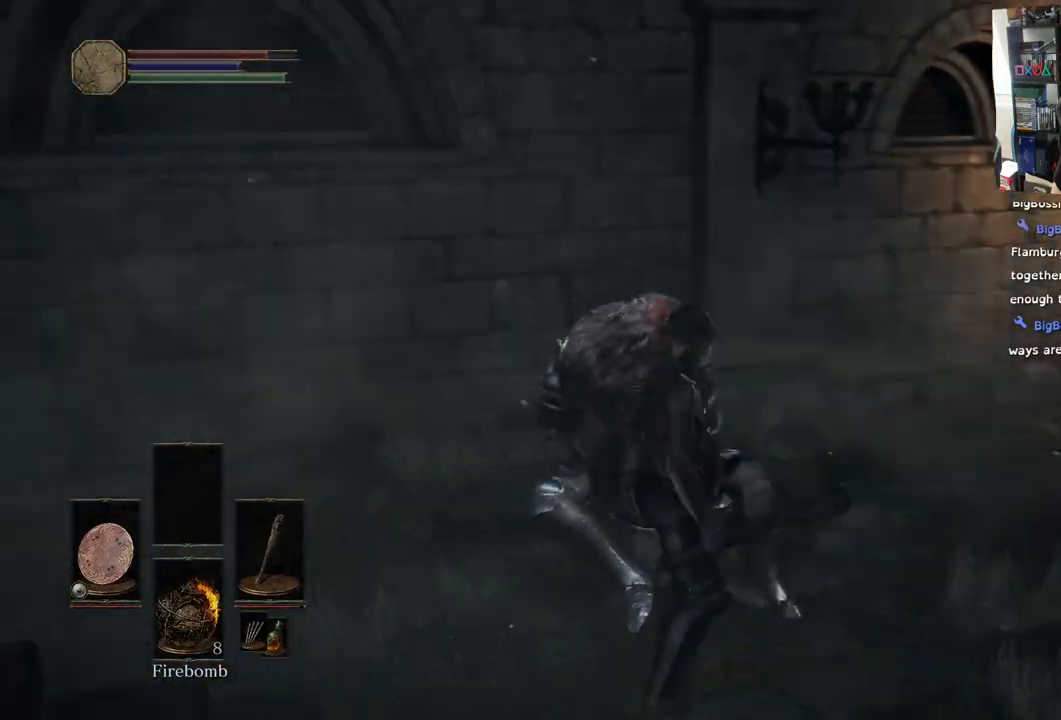
{"buttons": [], "left_stick": "center", "right_stick": "center", "events": [[83, "left_stick", "up-left"], [267, "left_stick", "center"], [400, "right_stick", "center"]]}
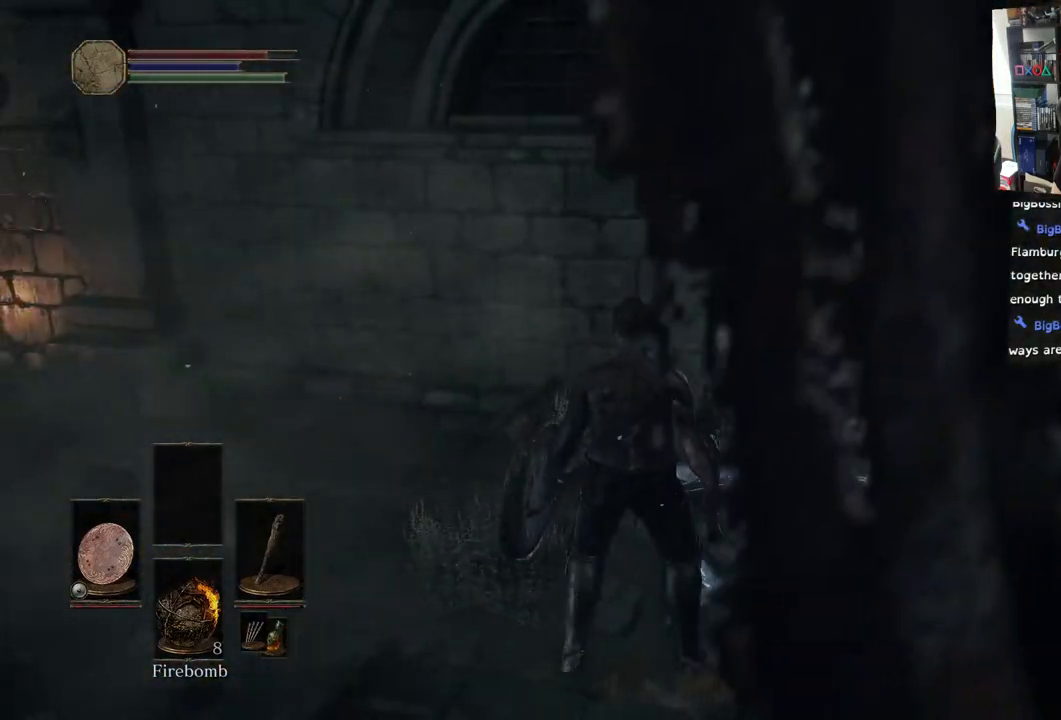
{"buttons": [], "left_stick": "up-right", "right_stick": "center", "events": [[83, "left_stick", "up-right"], [100, "R1", "down"], [267, "R1", "up"]]}
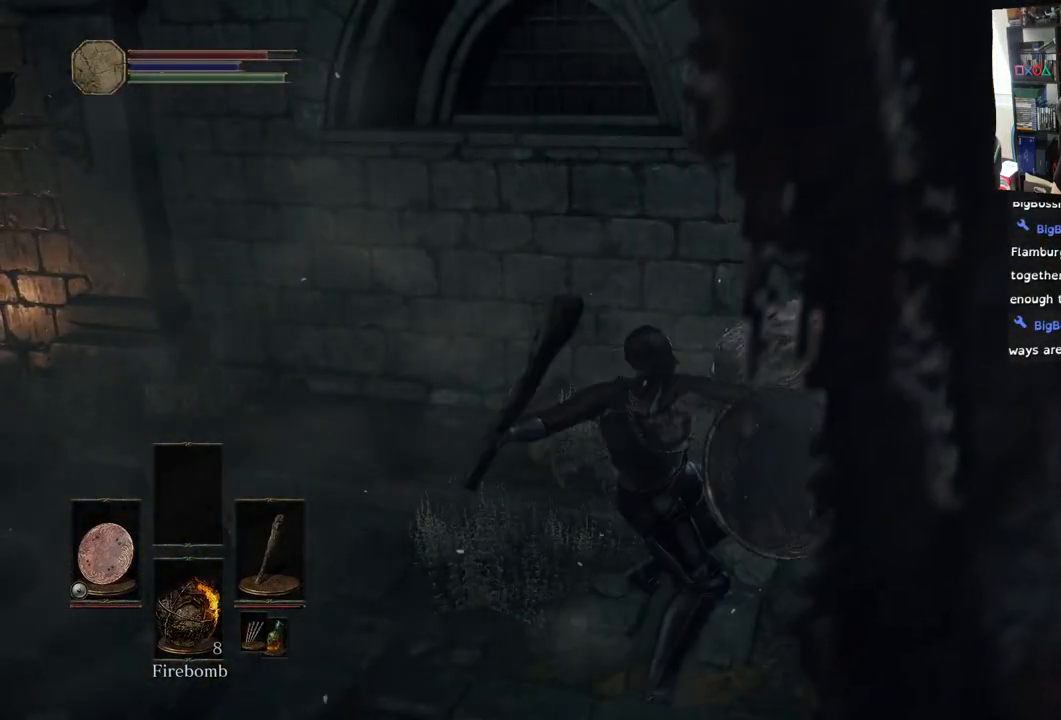
{"buttons": [], "left_stick": "up-right", "right_stick": "right", "events": [[367, "right_stick", "right"]]}
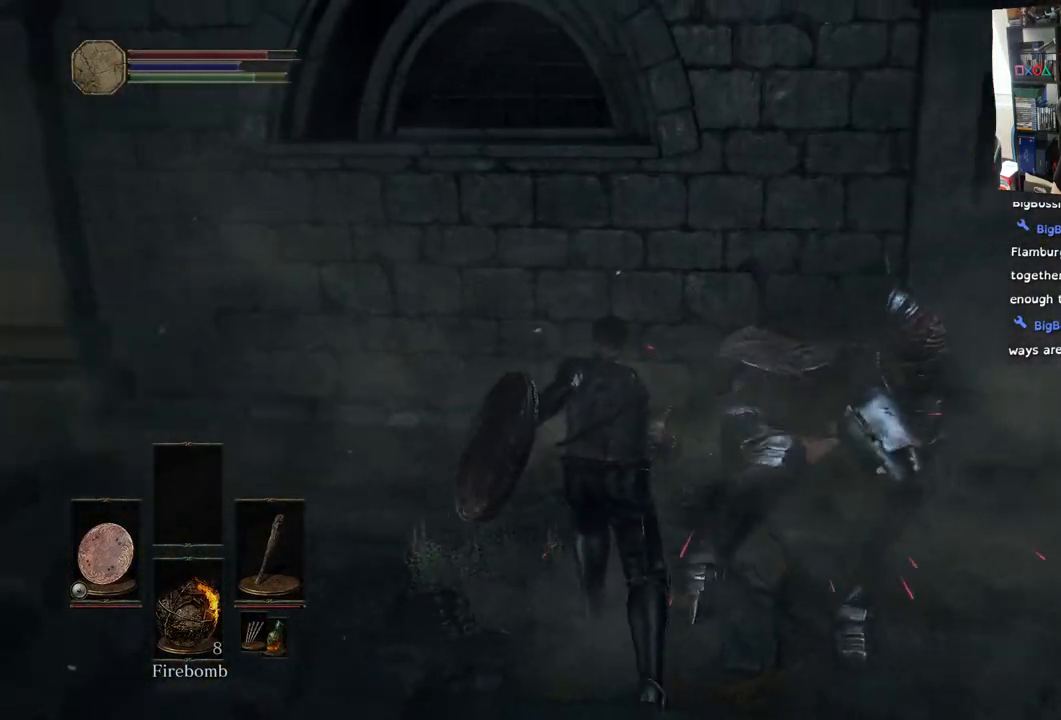
{"buttons": [], "left_stick": "up-right", "right_stick": "right", "events": []}
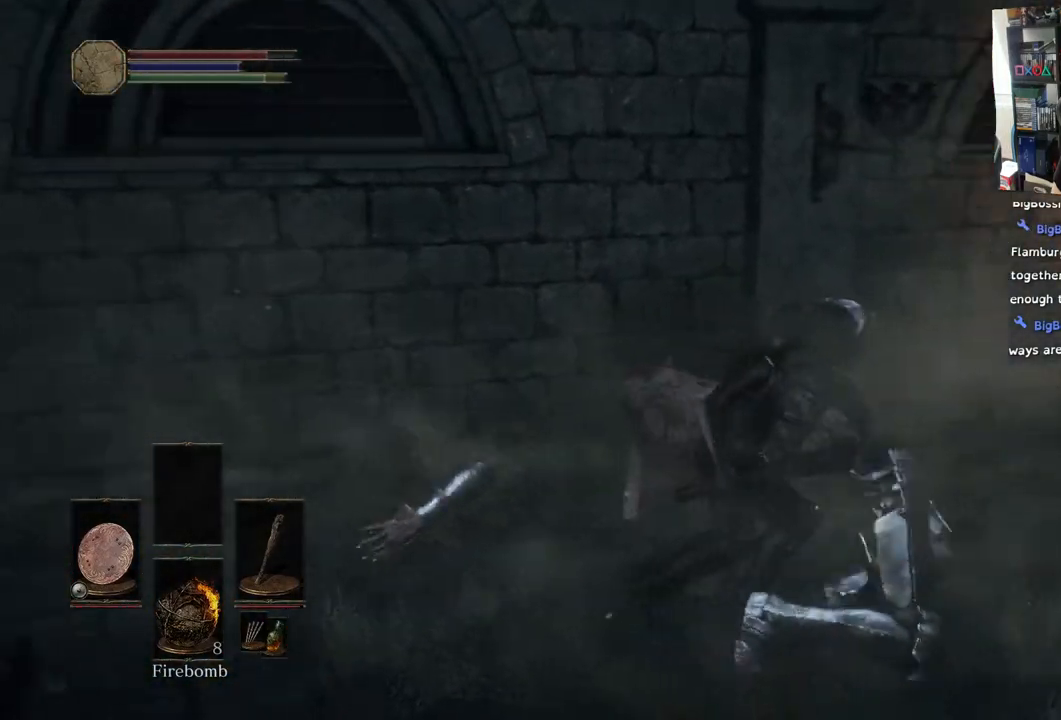
{"buttons": [], "left_stick": "up", "right_stick": "right", "events": [[283, "left_stick", "up"]]}
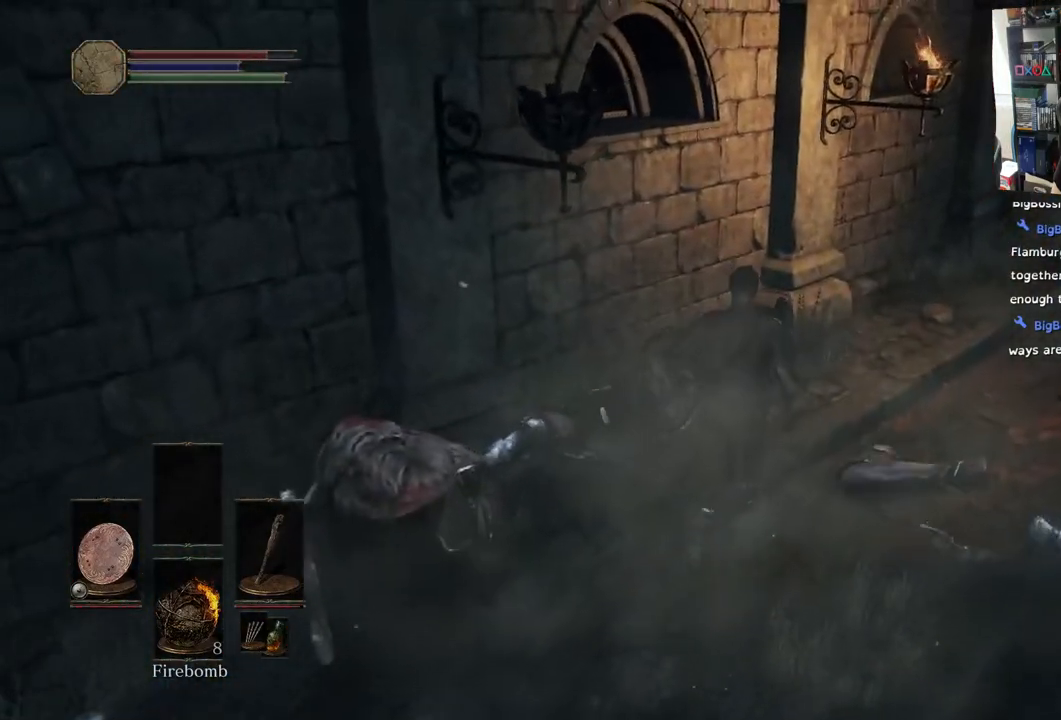
{"buttons": [], "left_stick": "up", "right_stick": "center", "events": [[500, "right_stick", "center"]]}
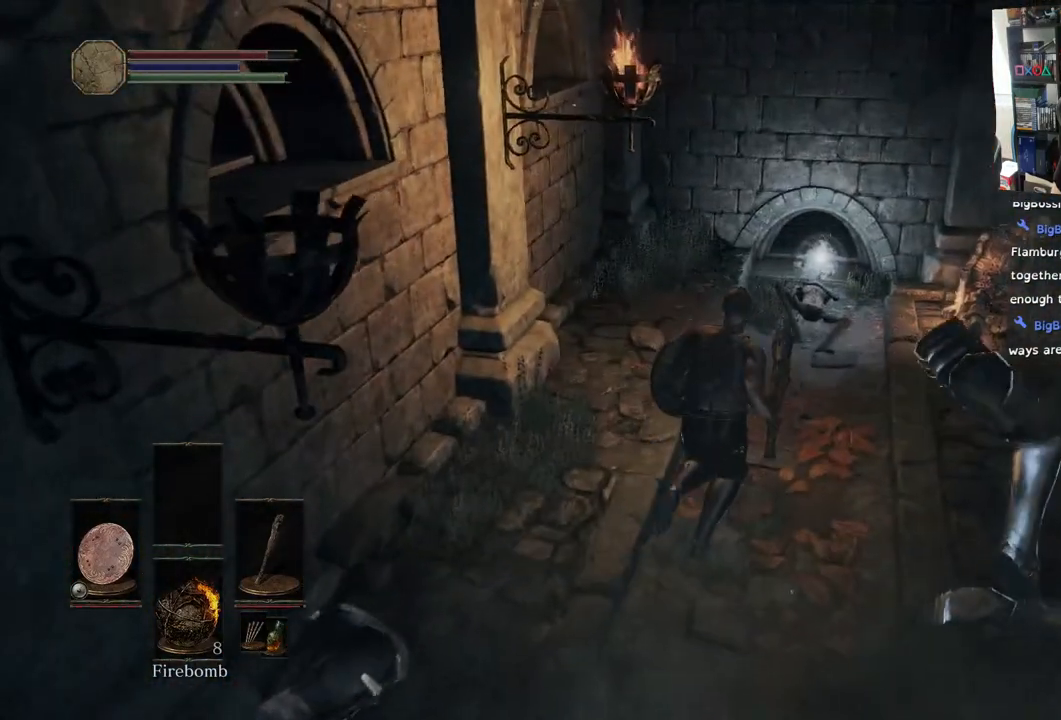
{"buttons": [], "left_stick": "up", "right_stick": "center", "events": []}
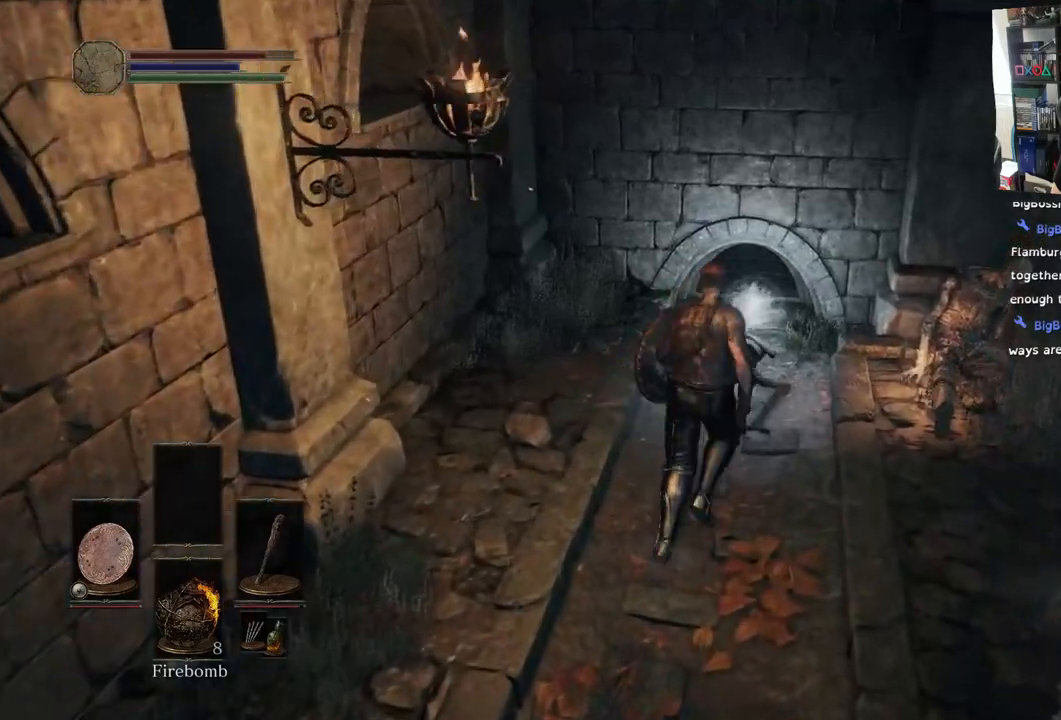
{"buttons": [], "left_stick": "up", "right_stick": "center", "events": []}
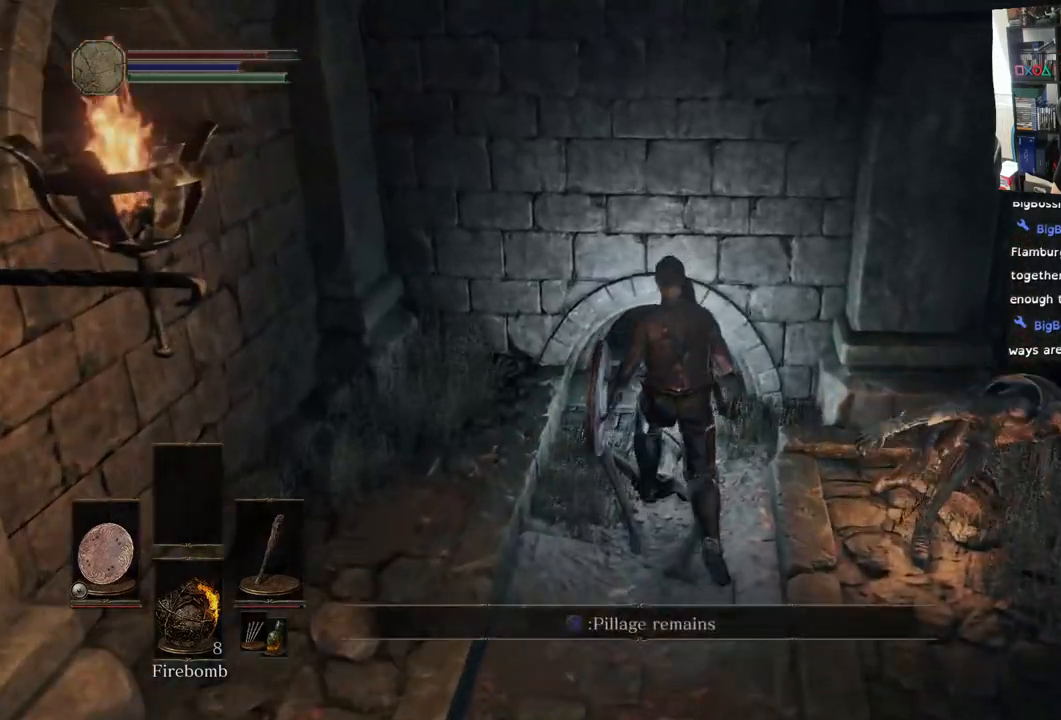
{"buttons": [], "left_stick": "center", "right_stick": "center", "events": [[17, "CROSS", "down"], [100, "CROSS", "up"], [167, "left_stick", "right"], [333, "left_stick", "center"]]}
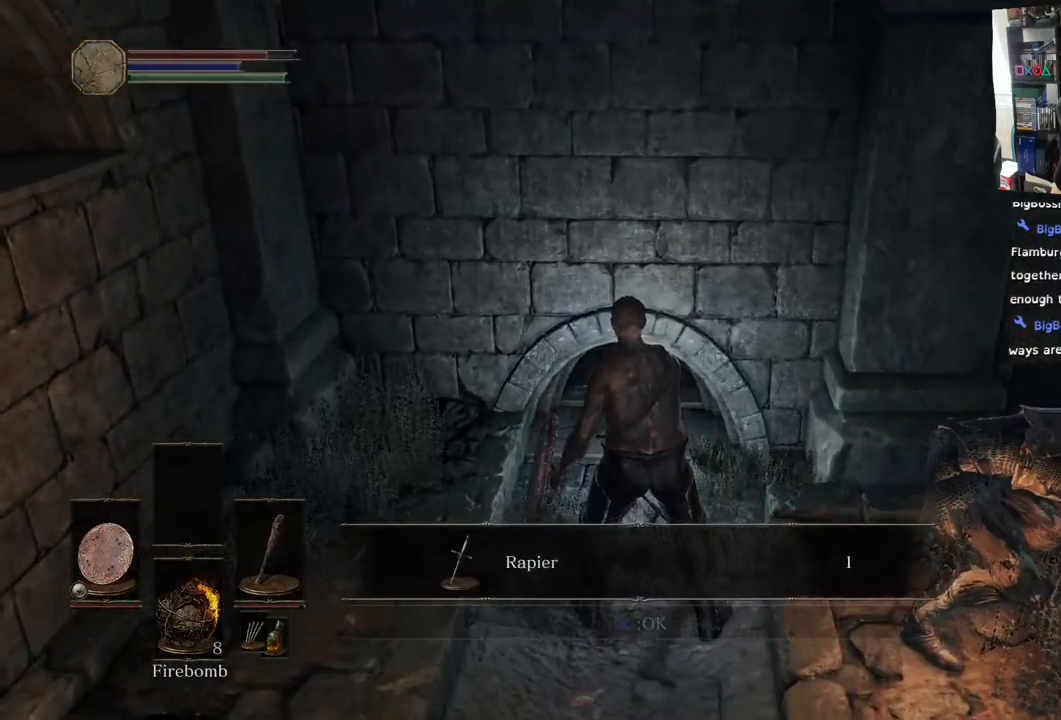
{"buttons": [], "left_stick": "down-right", "right_stick": "right", "events": [[183, "CROSS", "down"], [267, "CROSS", "up"], [400, "left_stick", "down-right"], [400, "right_stick", "right"]]}
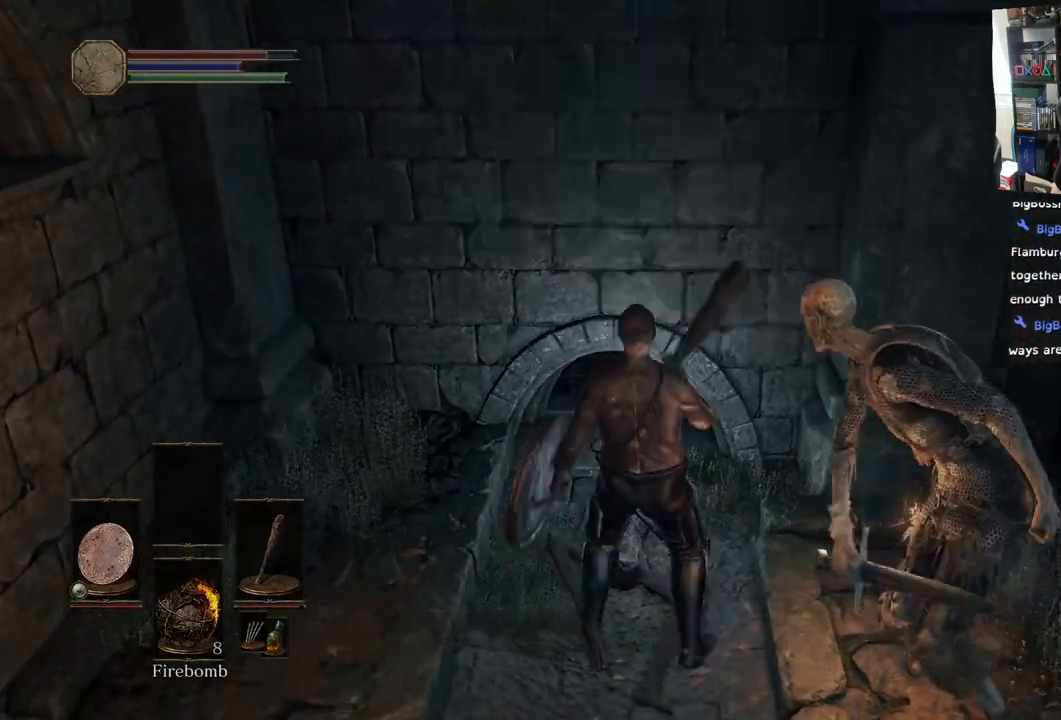
{"buttons": [], "left_stick": "right", "right_stick": "right", "events": [[133, "R1", "down"], [133, "left_stick", "right"], [267, "R1", "up"], [350, "R1", "down"], [483, "R1", "up"]]}
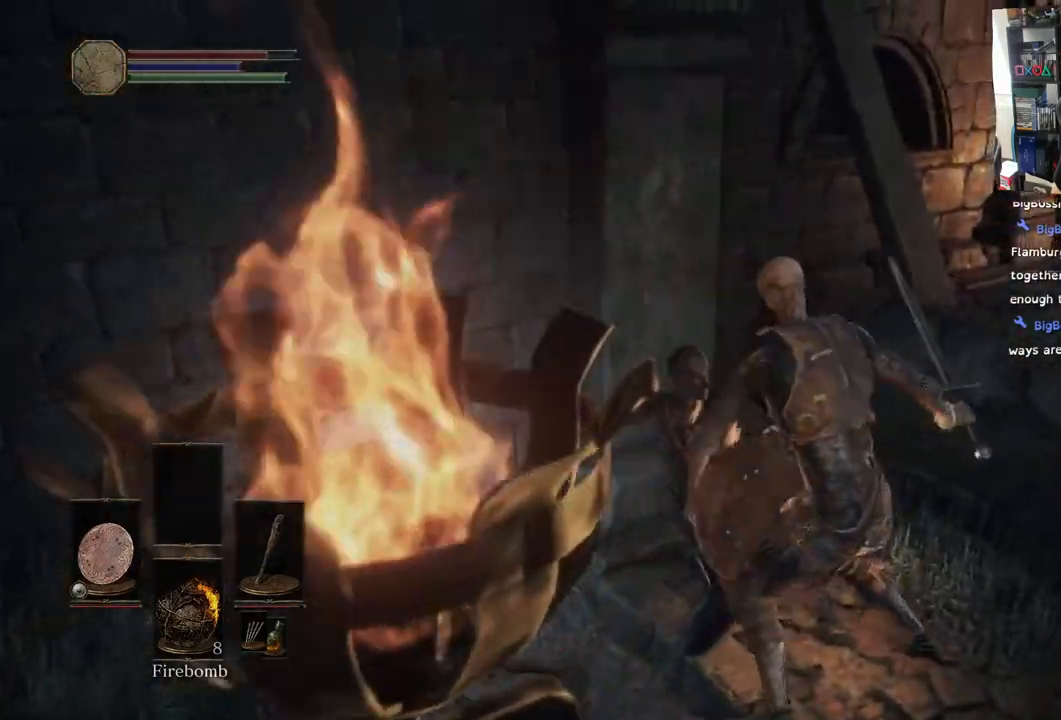
{"buttons": [], "left_stick": "down", "right_stick": "left", "events": [[83, "R1", "down"], [200, "R1", "up"], [217, "left_stick", "down-right"], [333, "R1", "down"], [450, "left_stick", "down"], [467, "R1", "up"], [467, "right_stick", "left"]]}
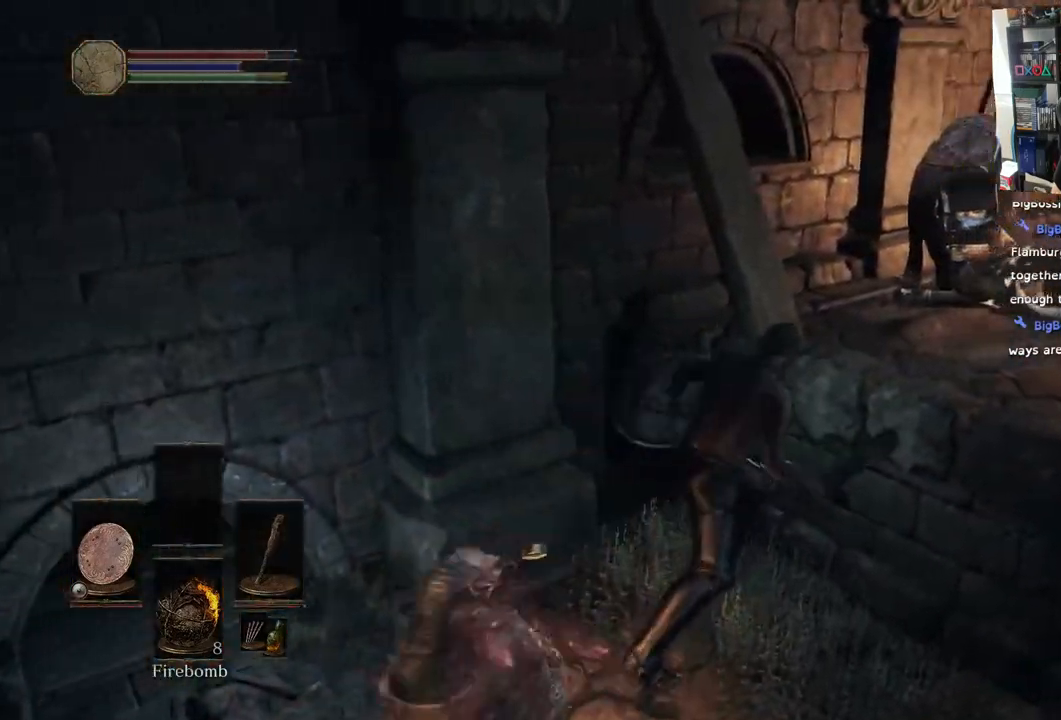
{"buttons": [], "left_stick": "down-left", "right_stick": "center", "events": [[150, "R1", "down"], [283, "R1", "up"], [317, "left_stick", "down-left"], [383, "right_stick", "center"]]}
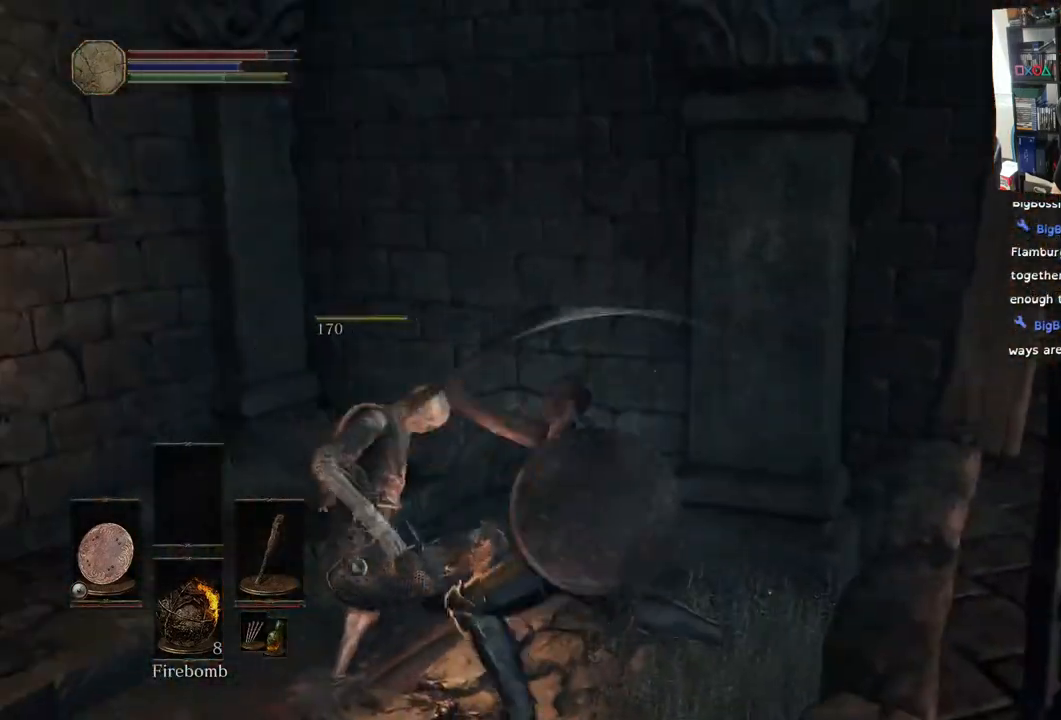
{"buttons": [], "left_stick": "center", "right_stick": "left", "events": [[50, "left_stick", "left"], [183, "right_stick", "up-left"], [233, "right_stick", "left"], [417, "left_stick", "center"]]}
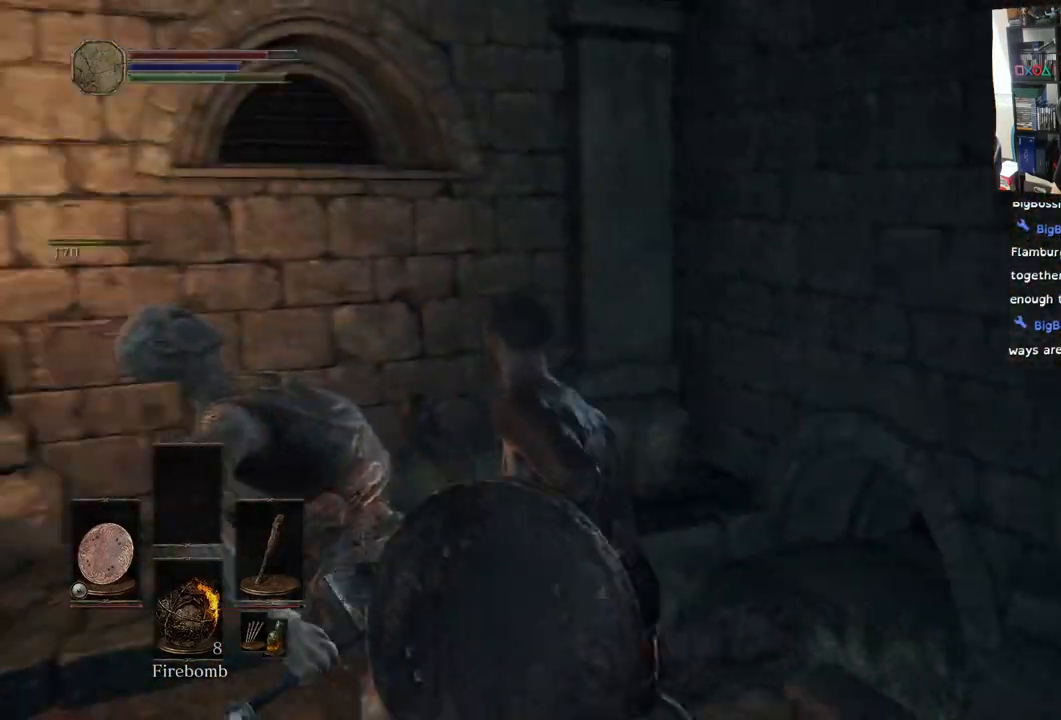
{"buttons": [], "left_stick": "up", "right_stick": "left", "events": [[67, "left_stick", "up-right"], [67, "right_stick", "down-left"], [117, "left_stick", "up"], [450, "right_stick", "left"]]}
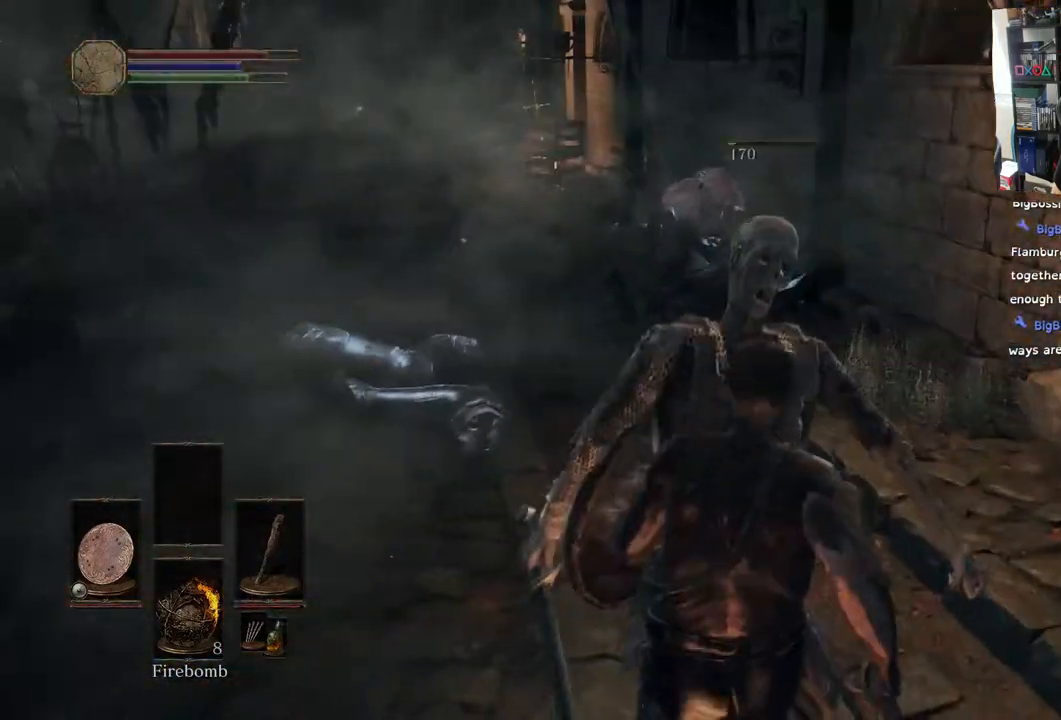
{"buttons": [], "left_stick": "center", "right_stick": "left", "events": [[183, "right_stick", "center"], [283, "left_stick", "center"], [333, "right_stick", "left"]]}
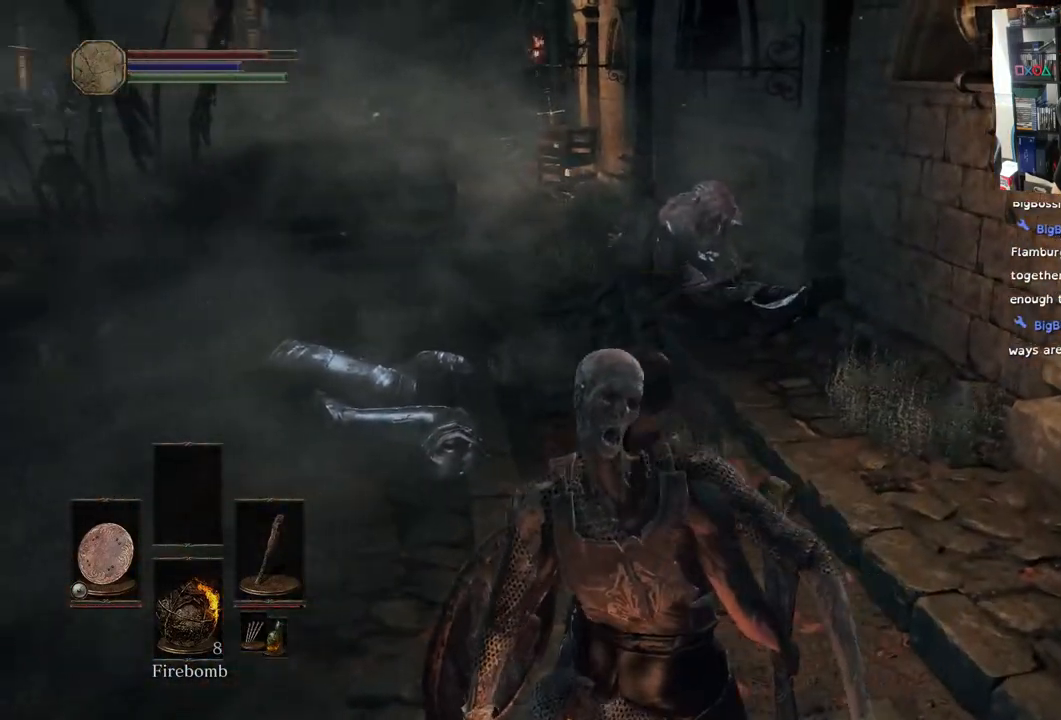
{"buttons": [], "left_stick": "up", "right_stick": "center", "events": [[200, "left_stick", "up"], [483, "right_stick", "center"]]}
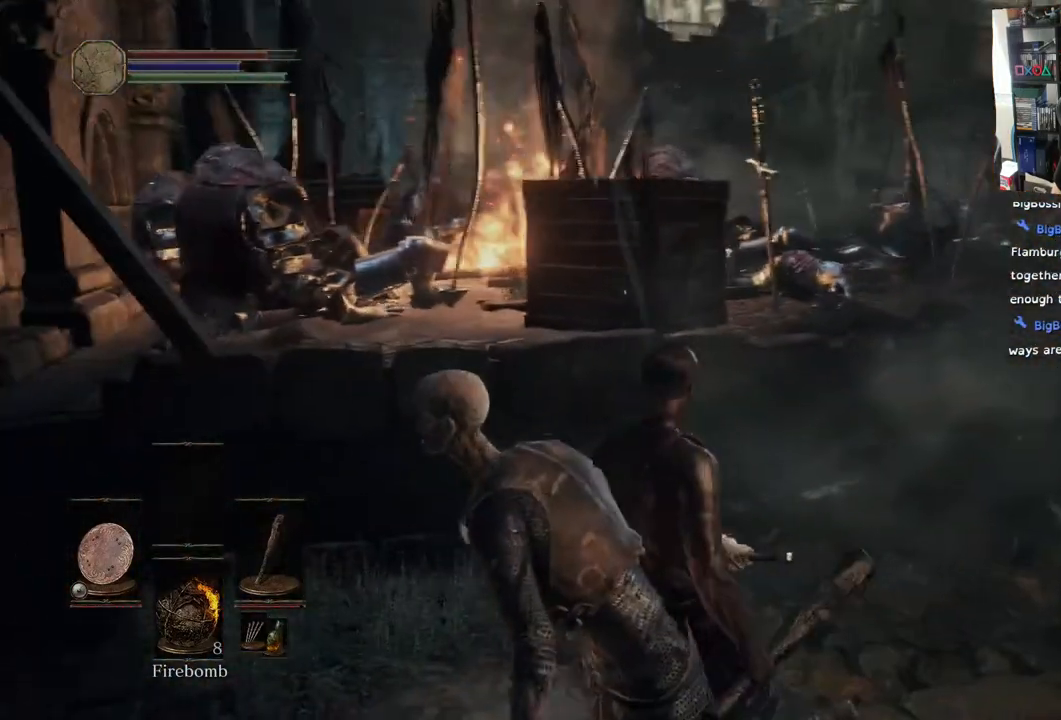
{"buttons": [], "left_stick": "up", "right_stick": "center", "events": []}